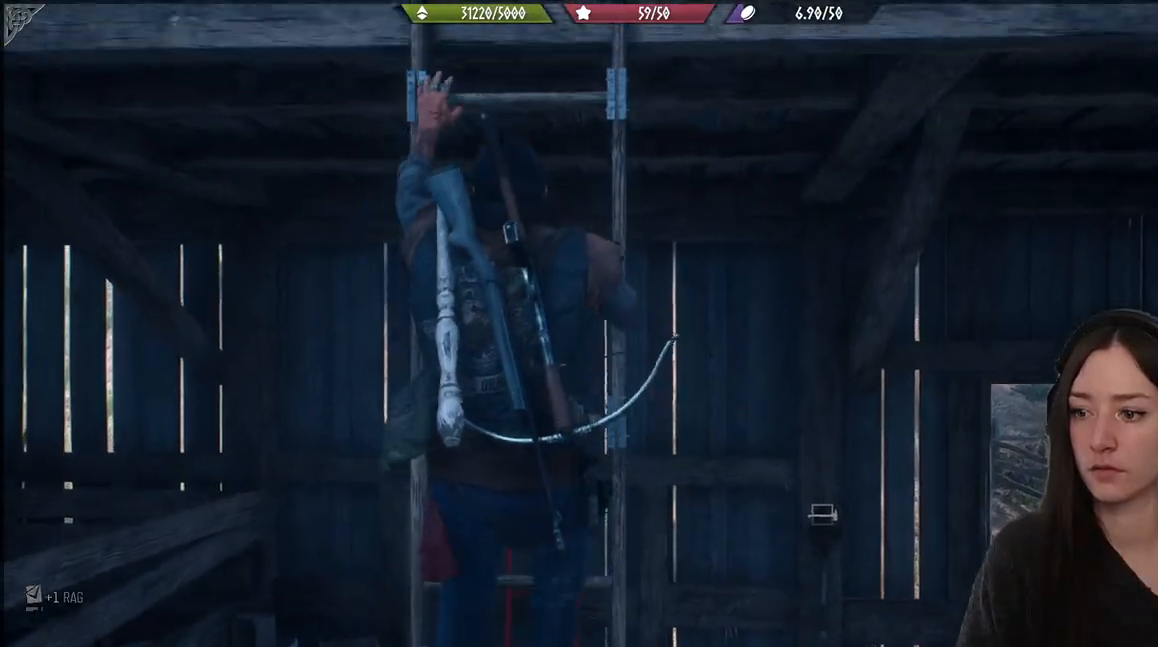
Gameplay with a controller (Xbox layout); each line is a JSON object with the inputs held at the frame after it. "events" lists button and stick changes between this image and that frame as [ms after this image, input, new state], when the widget could be followed in between.
{"buttons": [], "left_stick": "up", "right_stick": "center", "events": []}
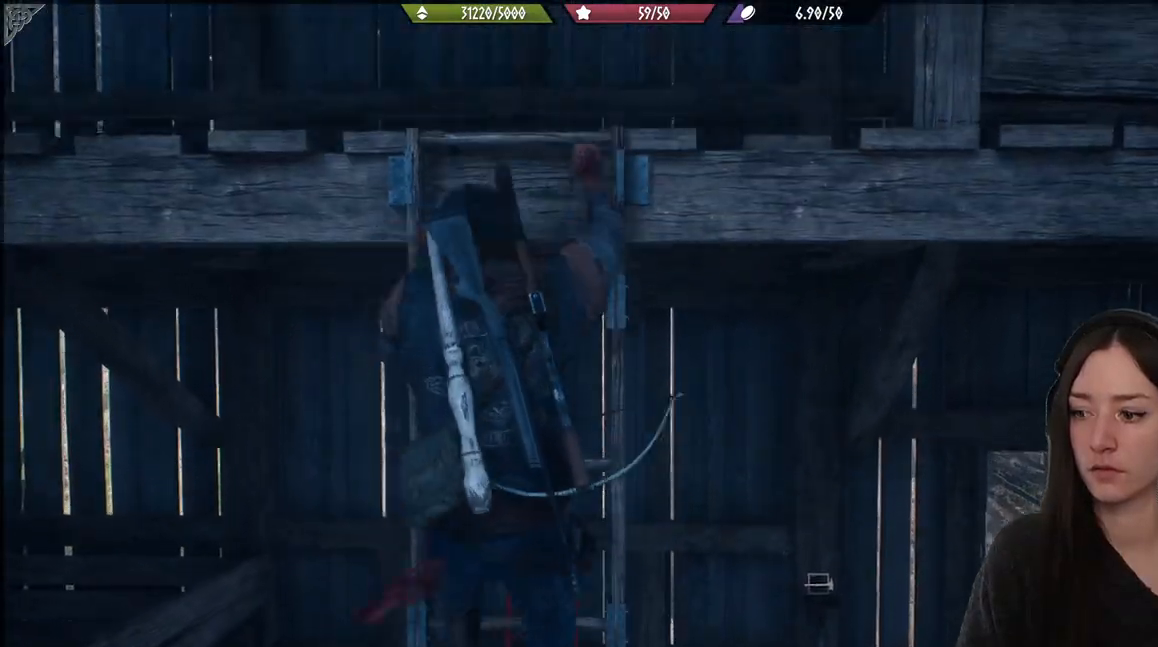
{"buttons": [], "left_stick": "up", "right_stick": "center", "events": []}
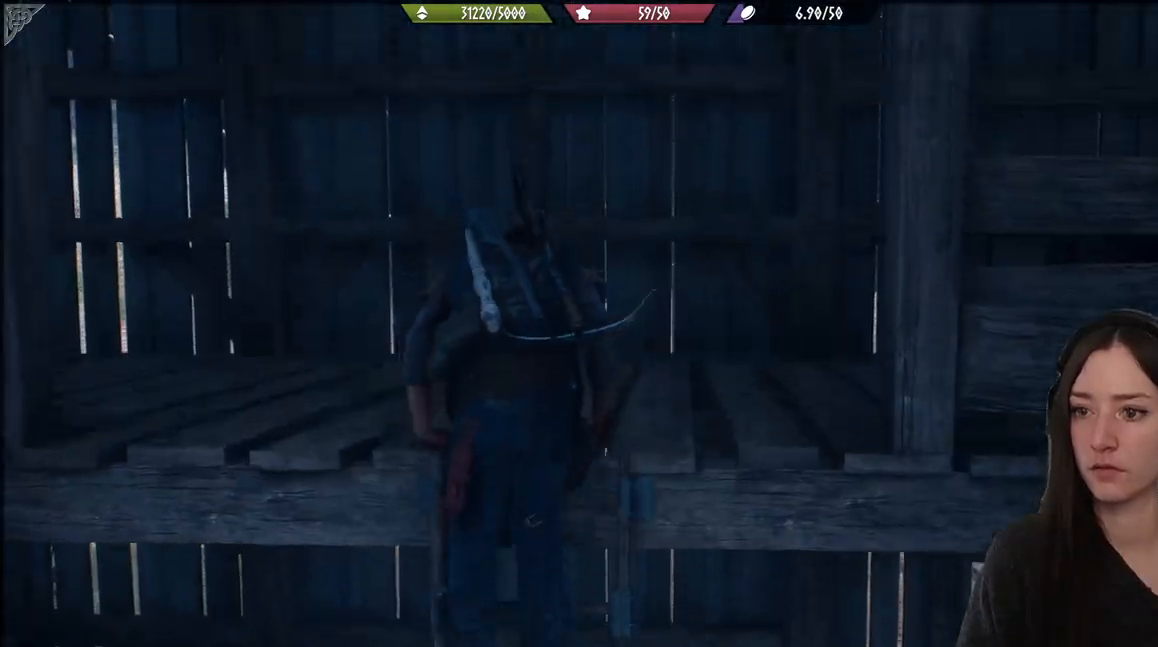
{"buttons": [], "left_stick": "up", "right_stick": "left", "events": [[67, "right_stick", "down-left"], [467, "right_stick", "left"]]}
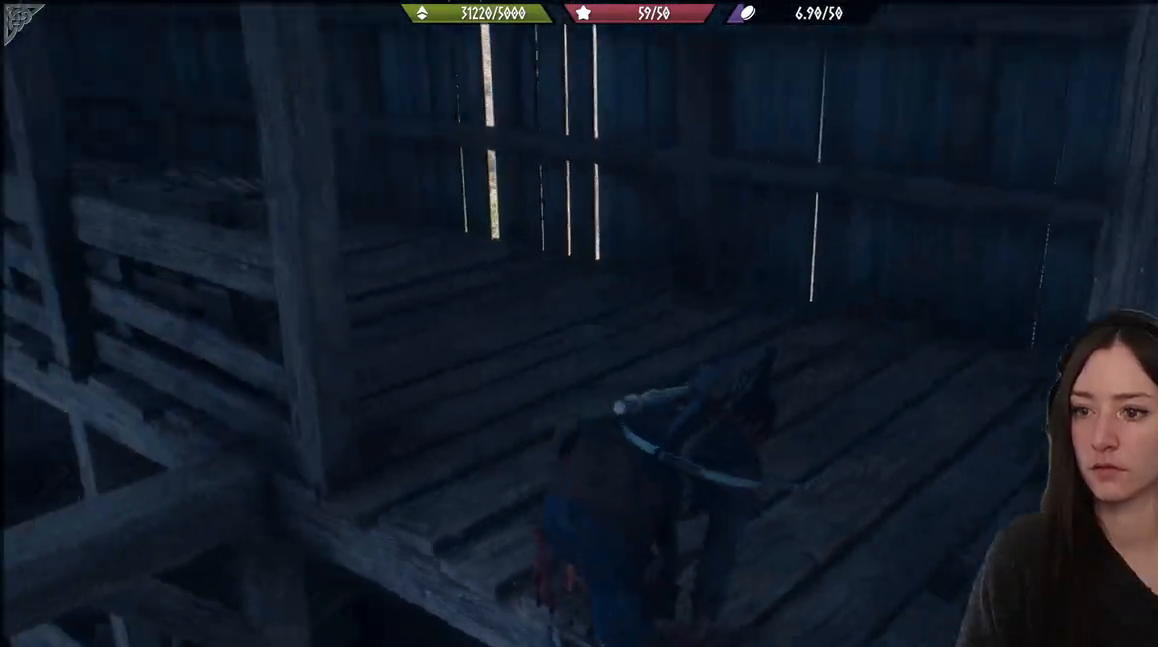
{"buttons": [], "left_stick": "up", "right_stick": "left", "events": [[300, "right_stick", "center"], [450, "right_stick", "left"]]}
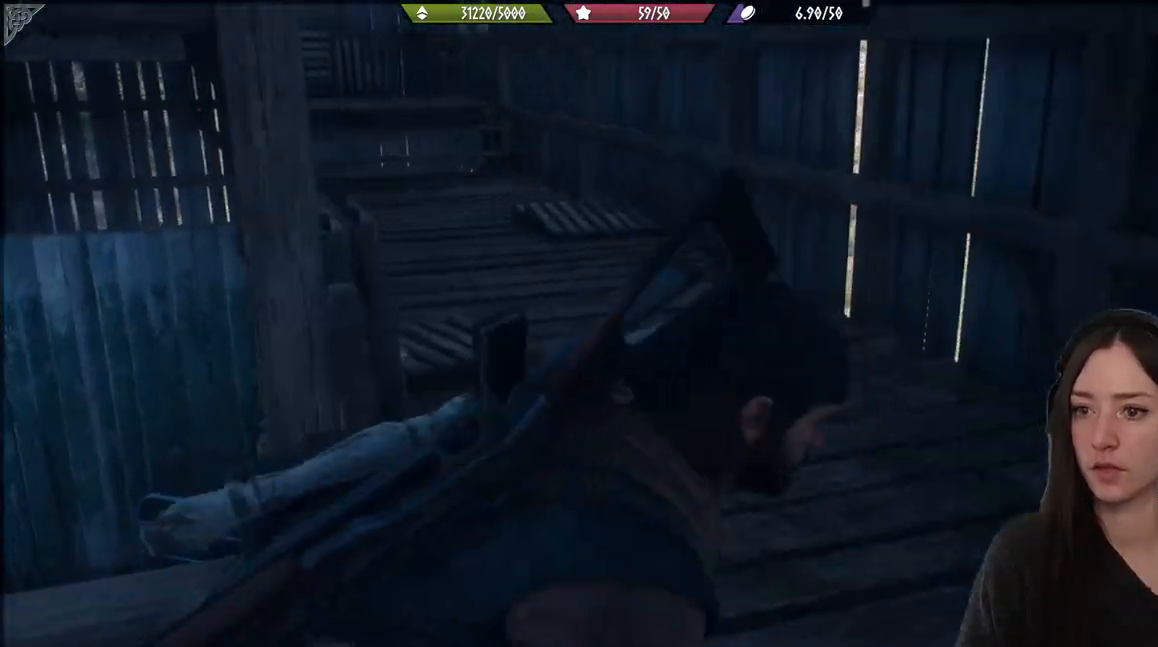
{"buttons": [], "left_stick": "up", "right_stick": "left", "events": [[267, "right_stick", "center"], [450, "right_stick", "left"]]}
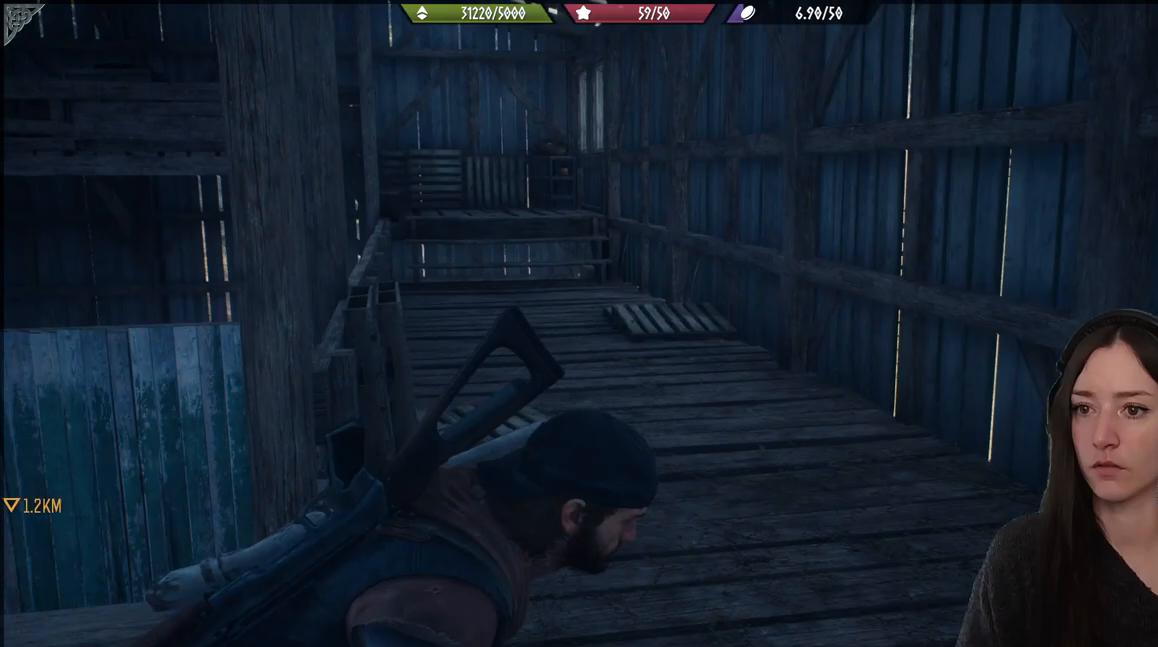
{"buttons": [], "left_stick": "up", "right_stick": "center", "events": [[183, "right_stick", "center"]]}
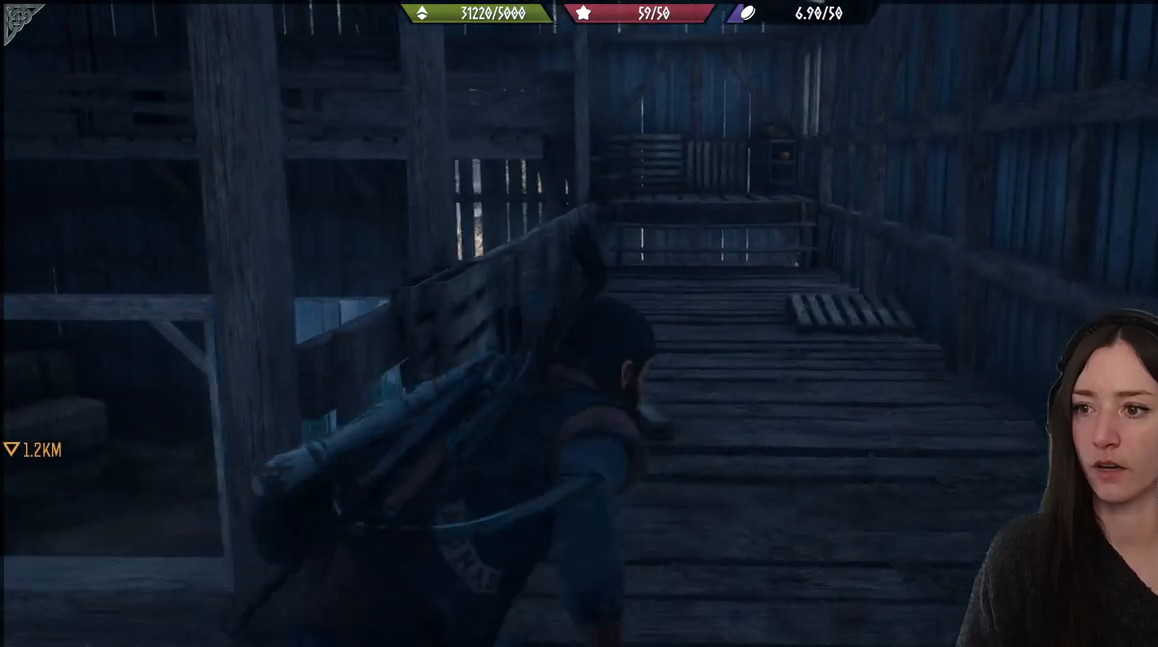
{"buttons": [], "left_stick": "up", "right_stick": "left", "events": [[283, "right_stick", "left"]]}
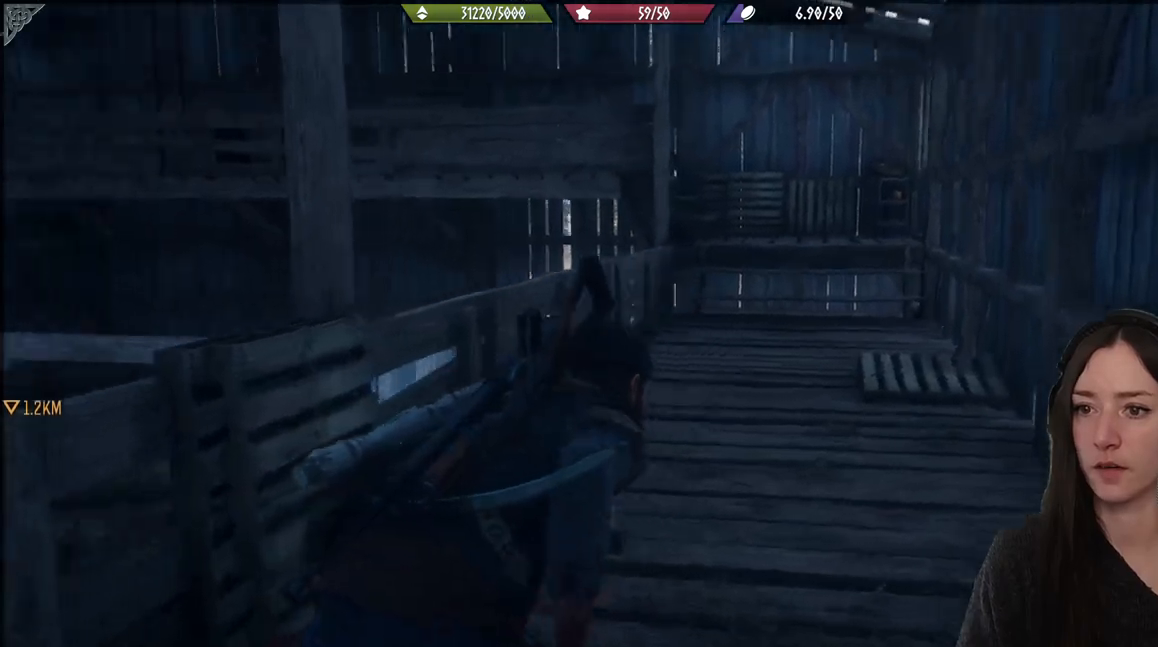
{"buttons": [], "left_stick": "up", "right_stick": "left", "events": []}
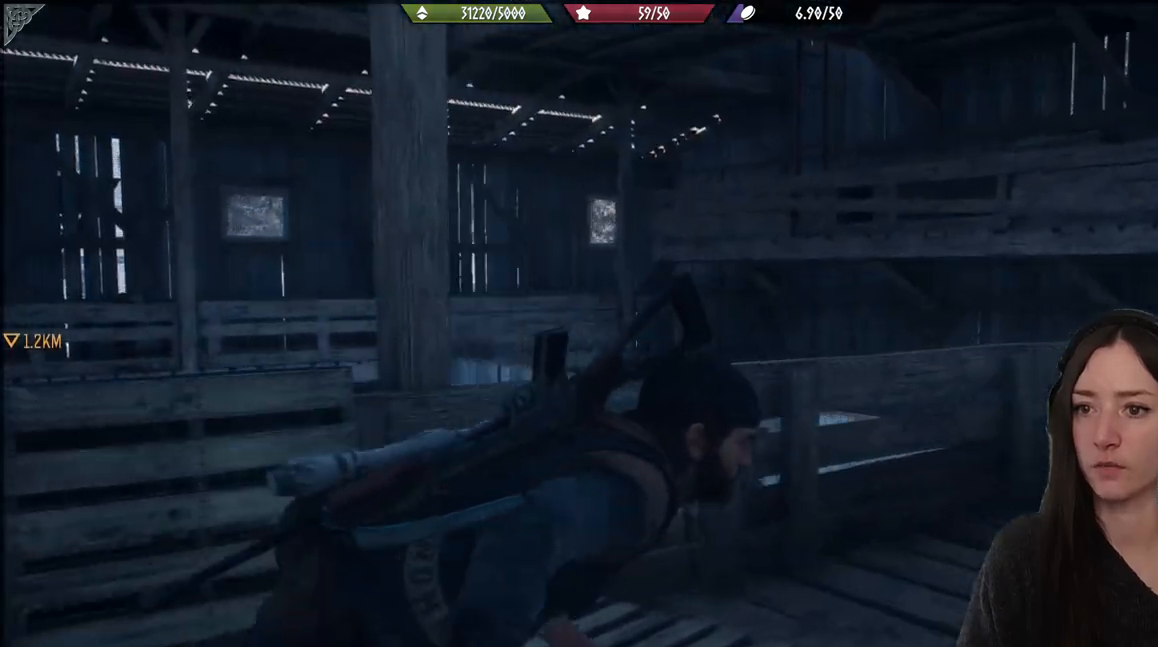
{"buttons": [], "left_stick": "up", "right_stick": "left", "events": []}
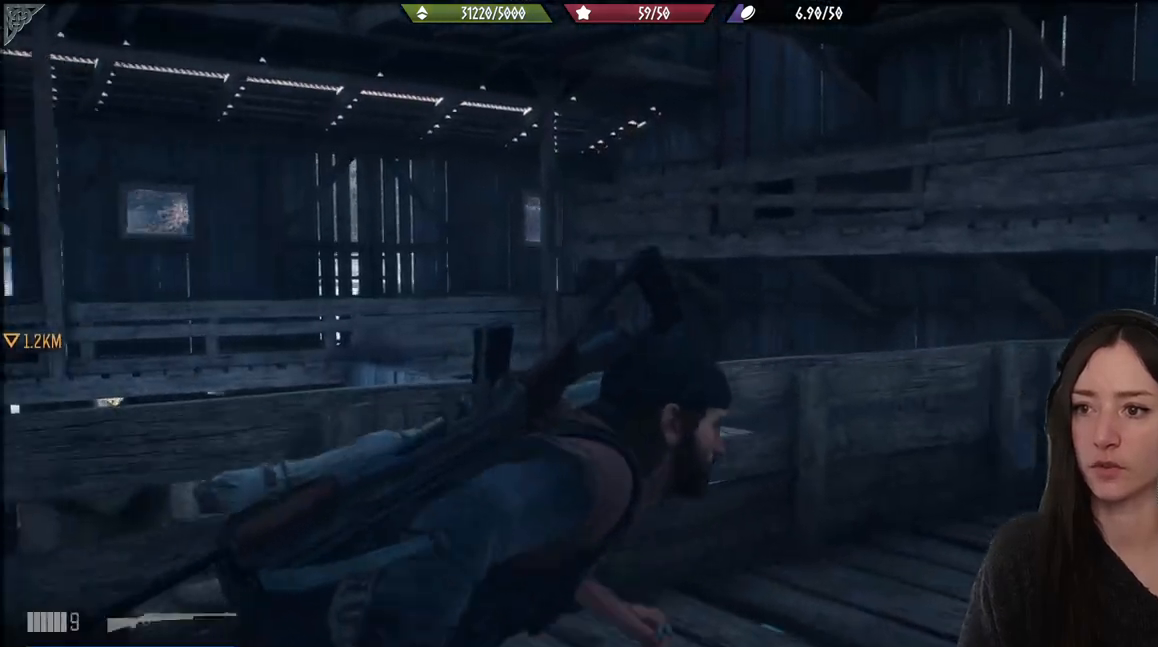
{"buttons": [], "left_stick": "up", "right_stick": "center", "events": [[67, "right_stick", "center"]]}
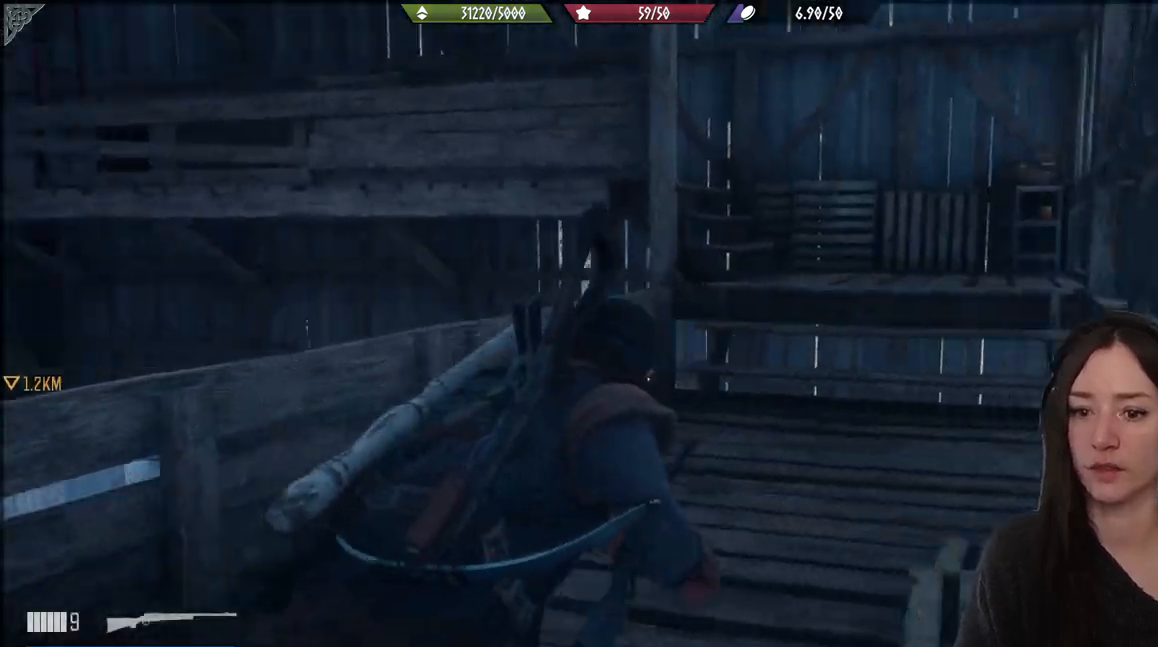
{"buttons": [], "left_stick": "up", "right_stick": "center", "events": [[50, "right_stick", "right"], [150, "right_stick", "center"]]}
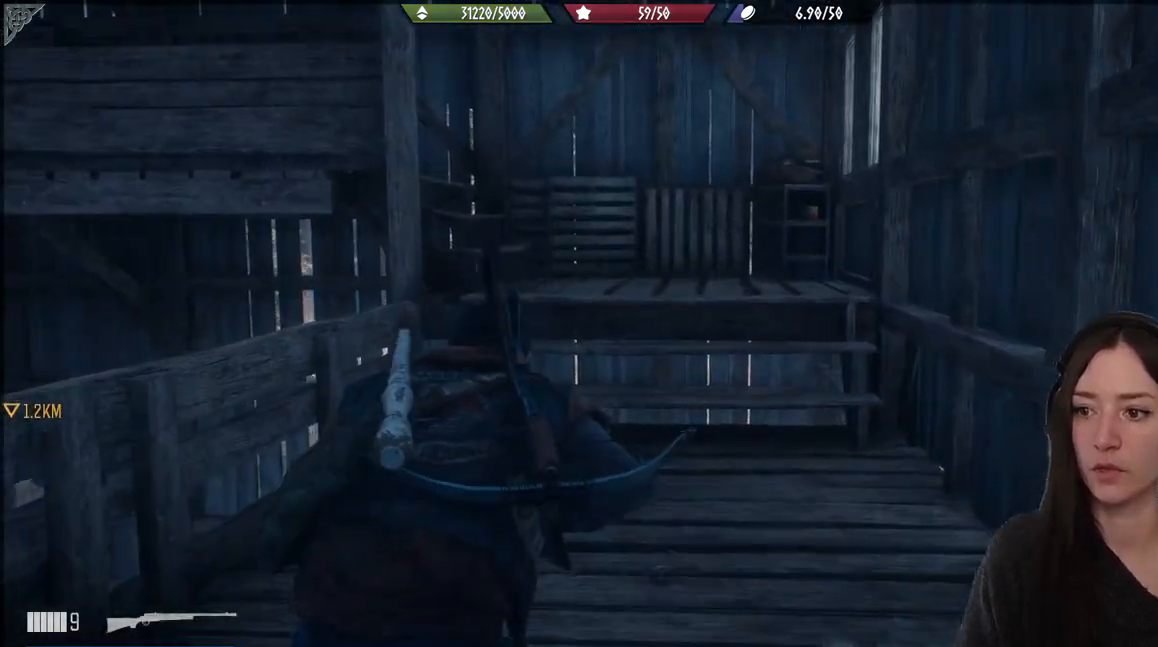
{"buttons": [], "left_stick": "up", "right_stick": "center", "events": [[250, "right_stick", "down"], [383, "right_stick", "center"]]}
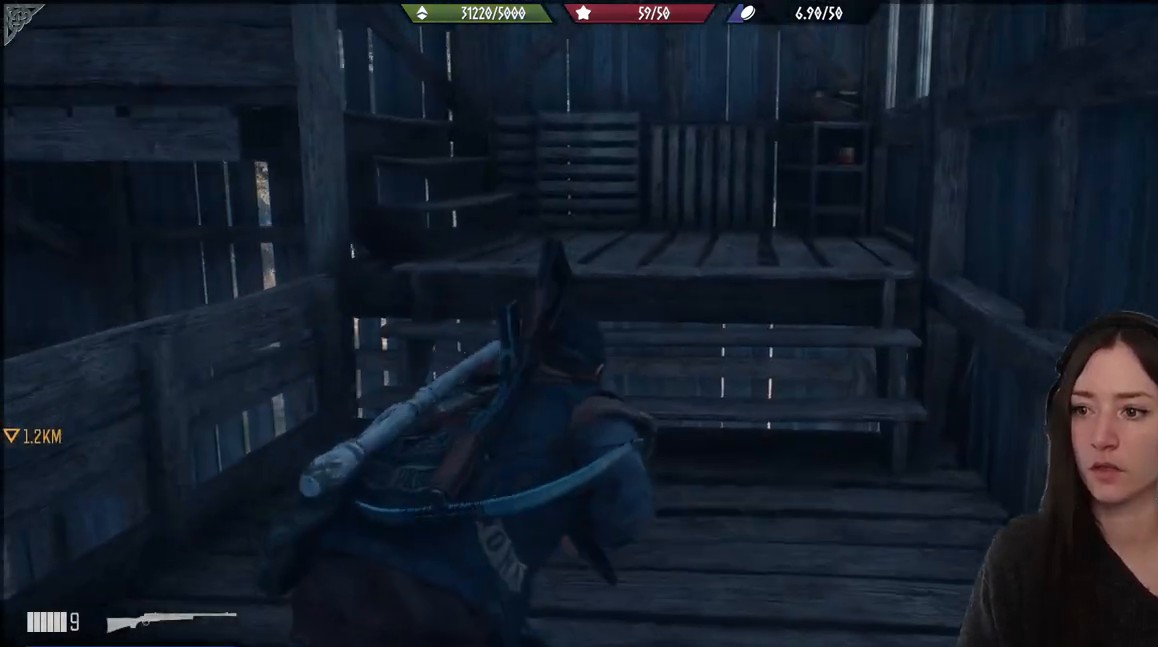
{"buttons": [], "left_stick": "up", "right_stick": "center", "events": []}
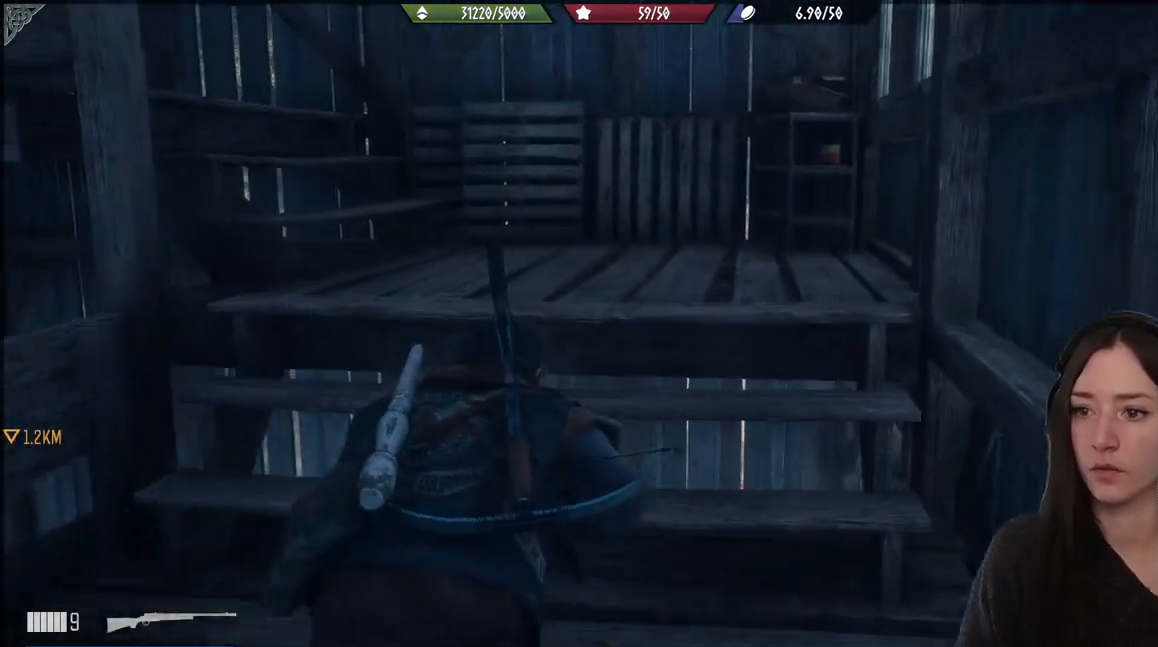
{"buttons": [], "left_stick": "up", "right_stick": "center", "events": []}
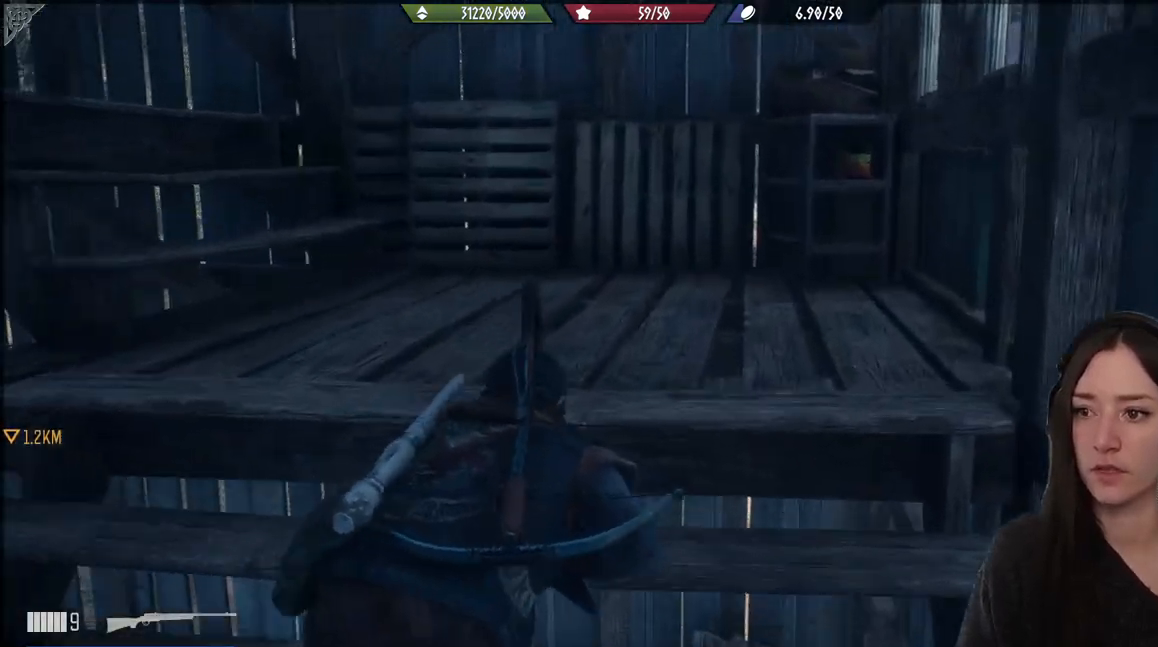
{"buttons": [], "left_stick": "up", "right_stick": "down-left", "events": [[433, "right_stick", "down-left"]]}
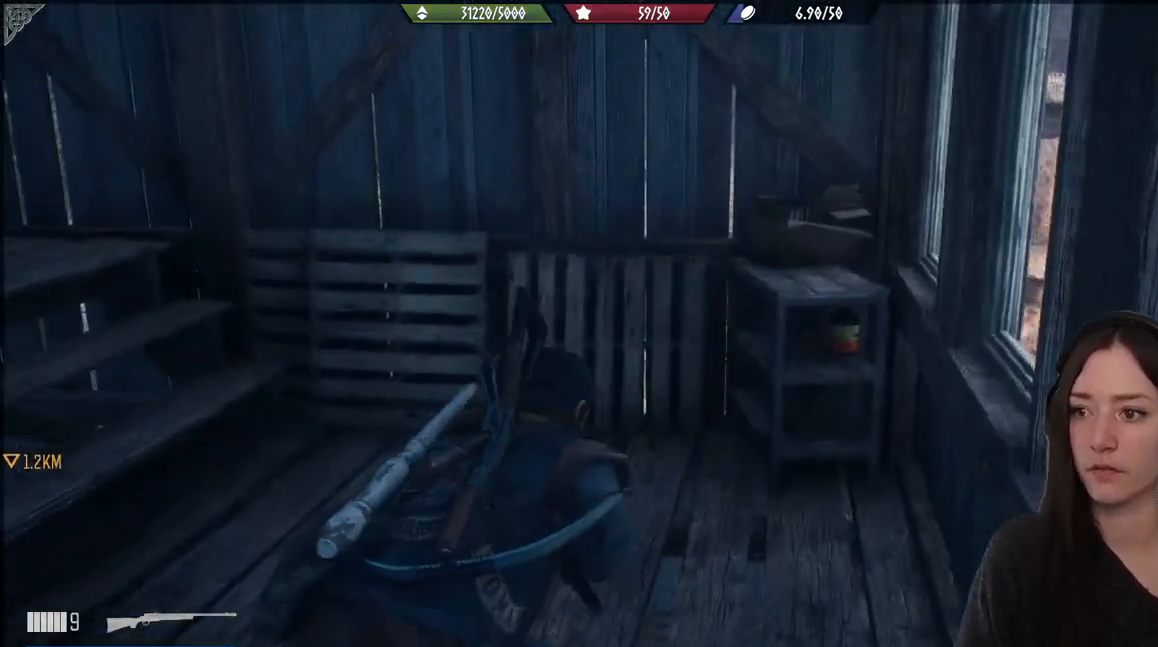
{"buttons": [], "left_stick": "up", "right_stick": "left", "events": [[133, "right_stick", "center"], [483, "right_stick", "left"]]}
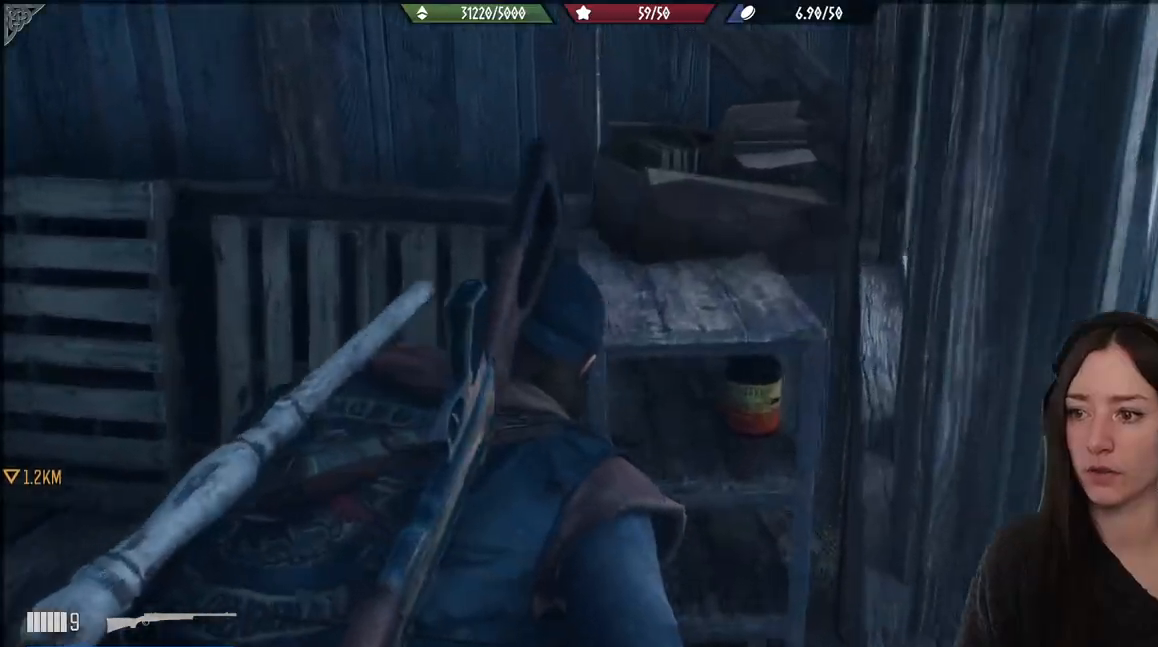
{"buttons": [], "left_stick": "up-left", "right_stick": "left", "events": [[367, "left_stick", "up-left"]]}
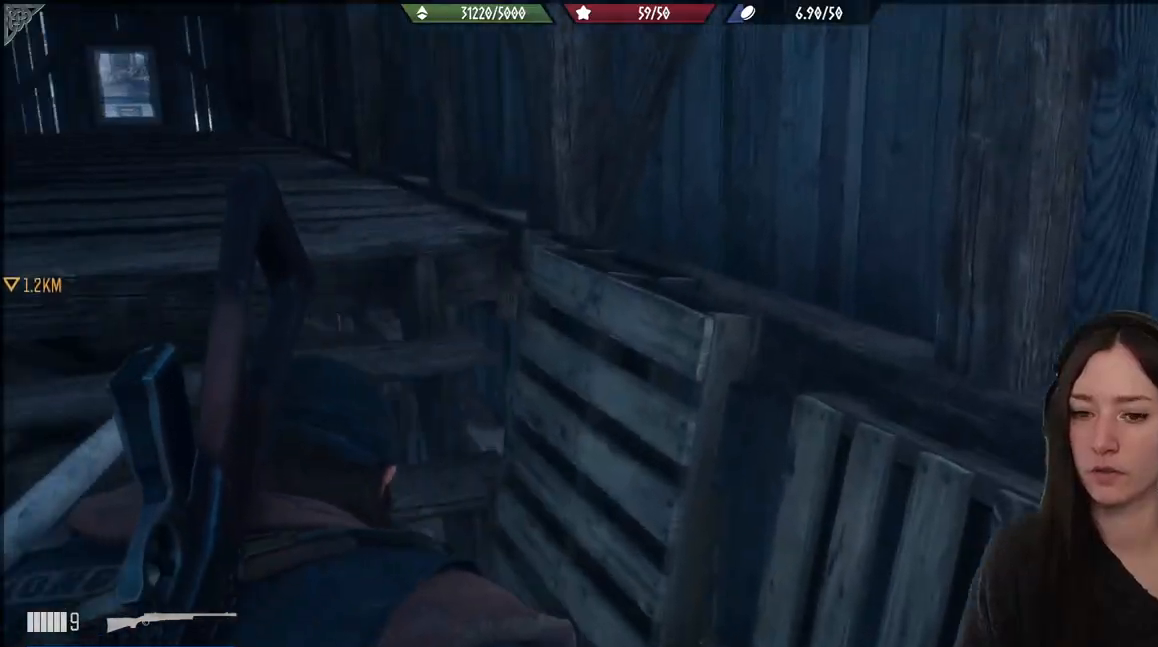
{"buttons": [], "left_stick": "up", "right_stick": "center", "events": [[150, "left_stick", "up"], [250, "right_stick", "center"]]}
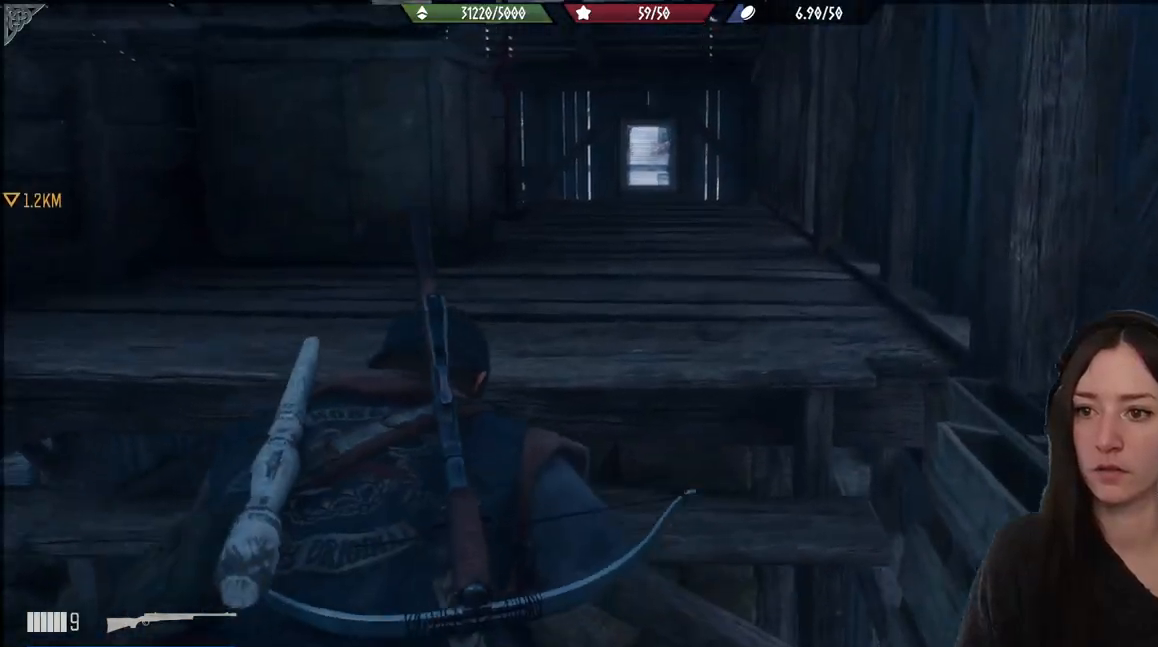
{"buttons": [], "left_stick": "up", "right_stick": "center", "events": [[33, "right_stick", "up-left"], [283, "right_stick", "center"]]}
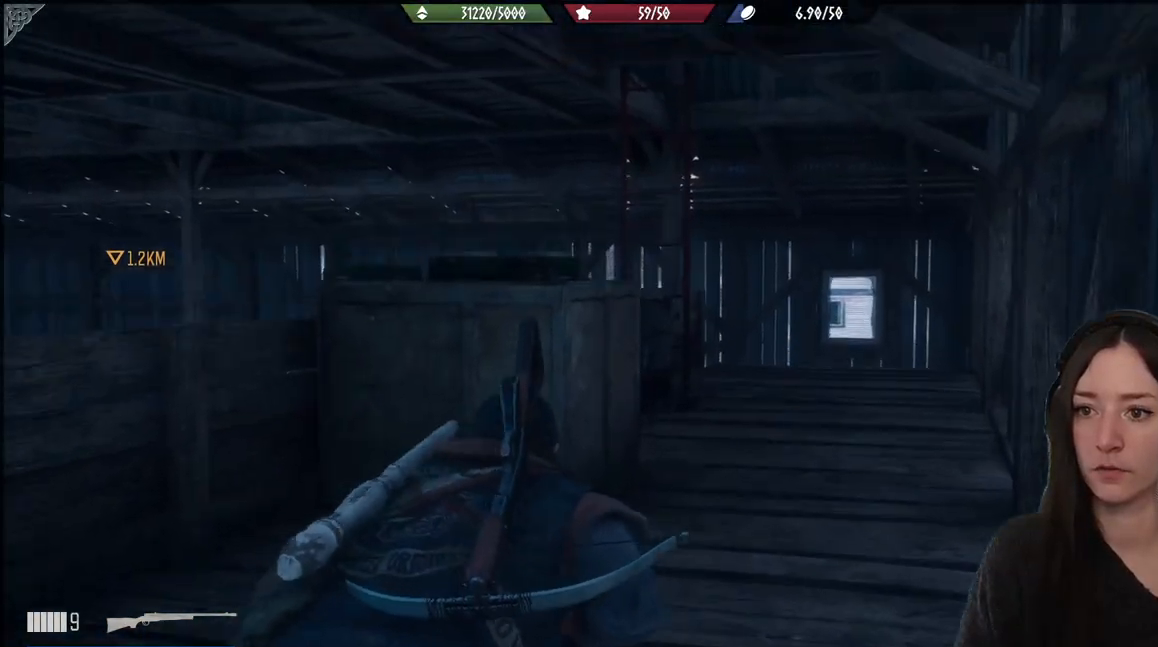
{"buttons": [], "left_stick": "up", "right_stick": "down-left", "events": [[350, "right_stick", "down-left"]]}
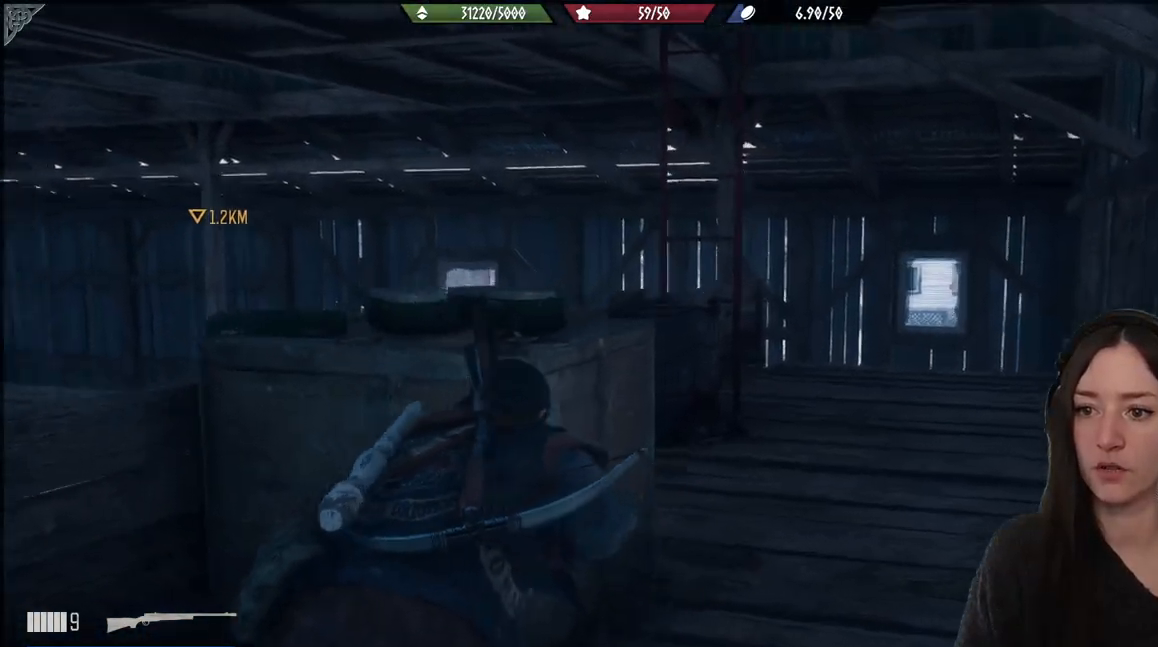
{"buttons": [], "left_stick": "center", "right_stick": "left", "events": [[400, "right_stick", "left"], [483, "left_stick", "center"]]}
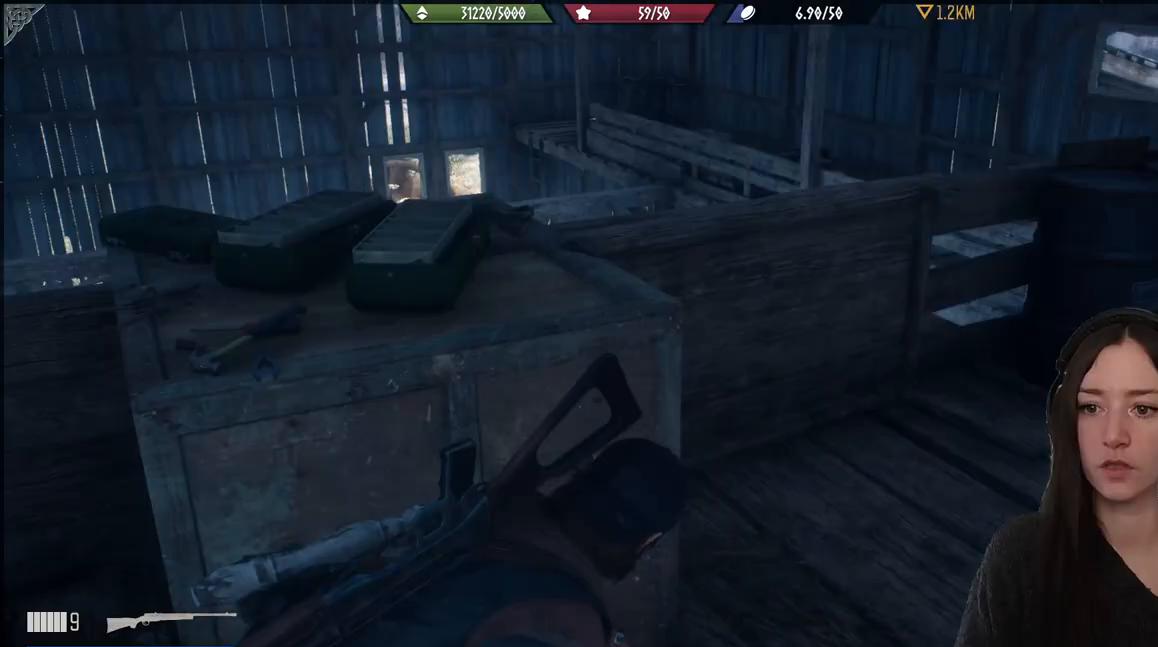
{"buttons": [], "left_stick": "up-right", "right_stick": "right", "events": [[233, "right_stick", "center"], [267, "left_stick", "up-right"], [433, "right_stick", "right"]]}
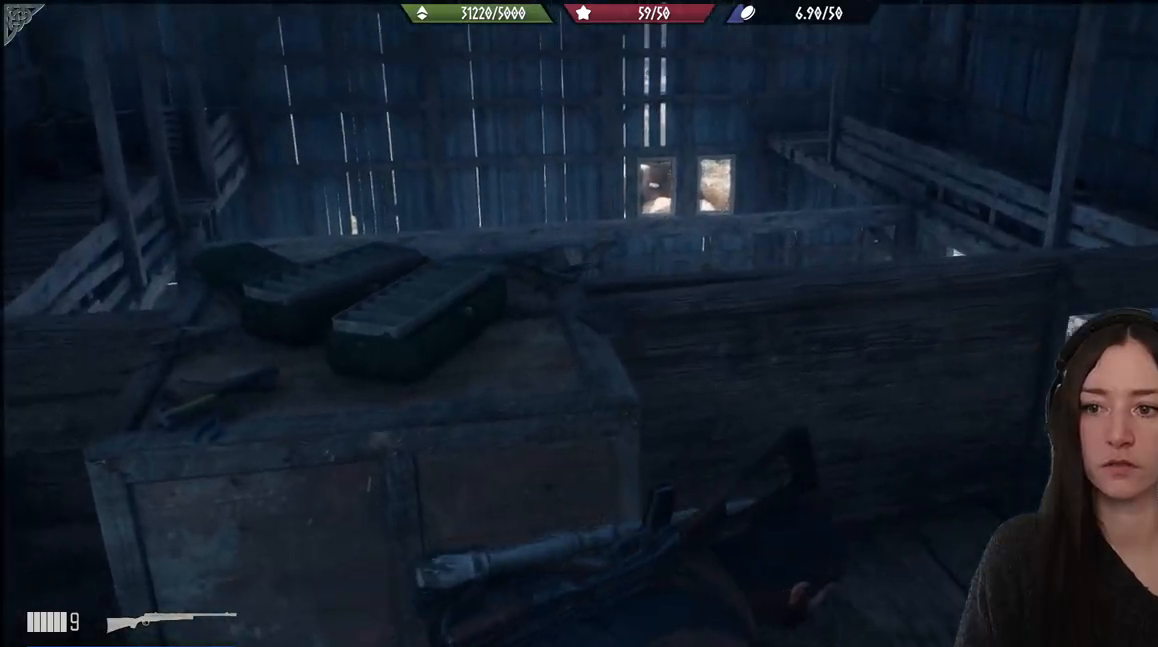
{"buttons": [], "left_stick": "up-right", "right_stick": "right", "events": []}
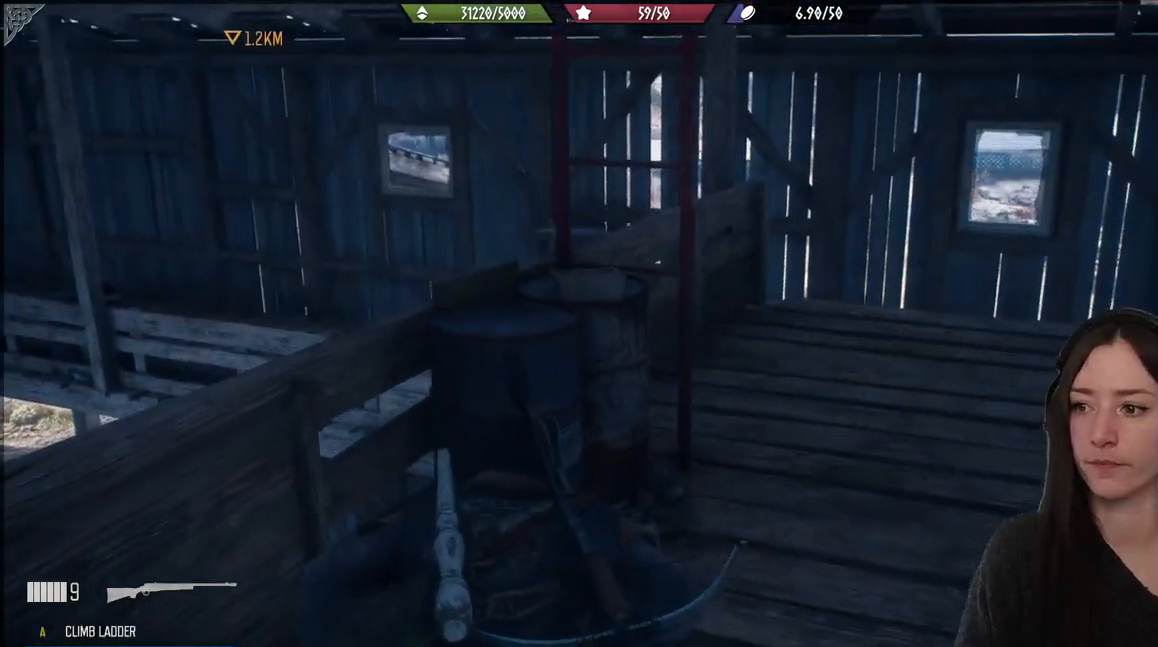
{"buttons": [], "left_stick": "up", "right_stick": "left", "events": [[17, "right_stick", "center"], [267, "left_stick", "up"], [400, "right_stick", "left"]]}
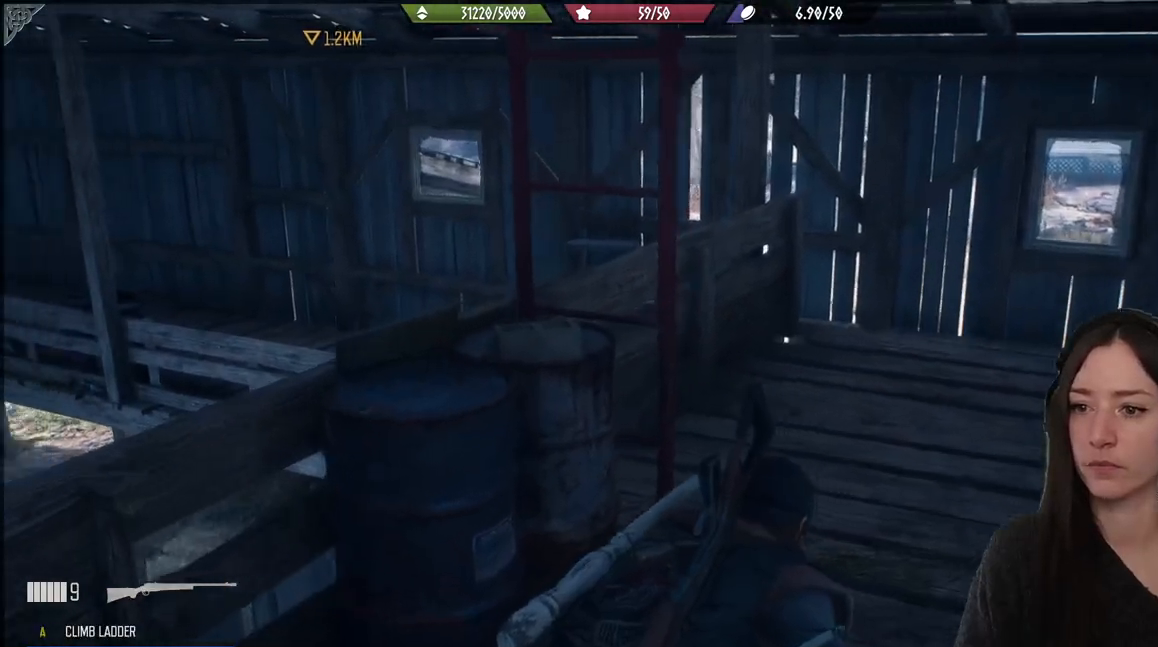
{"buttons": [], "left_stick": "up-right", "right_stick": "center", "events": [[83, "left_stick", "up-right"], [167, "right_stick", "center"]]}
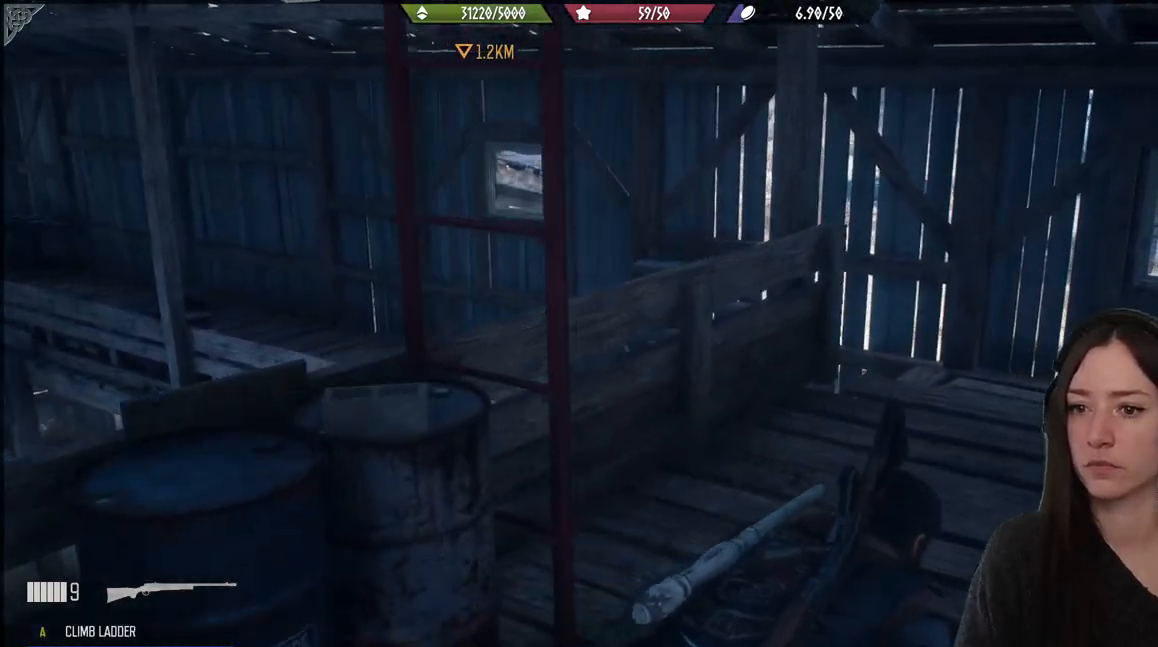
{"buttons": [], "left_stick": "up-right", "right_stick": "center", "events": [[67, "right_stick", "down-left"], [300, "right_stick", "center"]]}
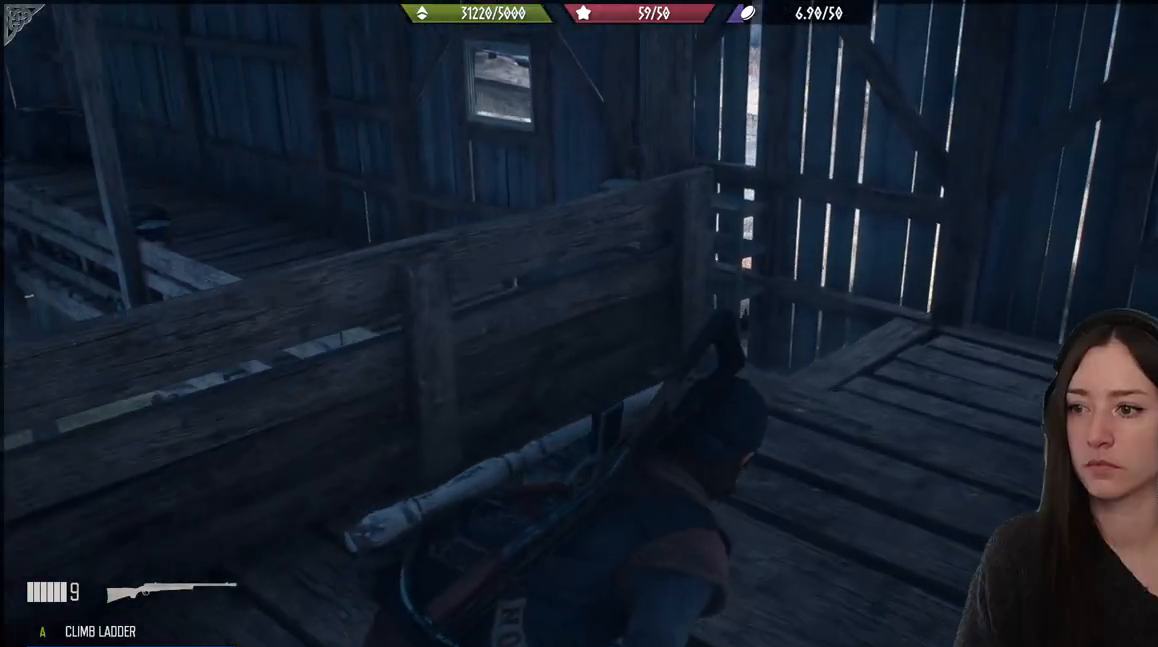
{"buttons": [], "left_stick": "up-right", "right_stick": "left", "events": [[133, "right_stick", "down-left"], [317, "right_stick", "left"]]}
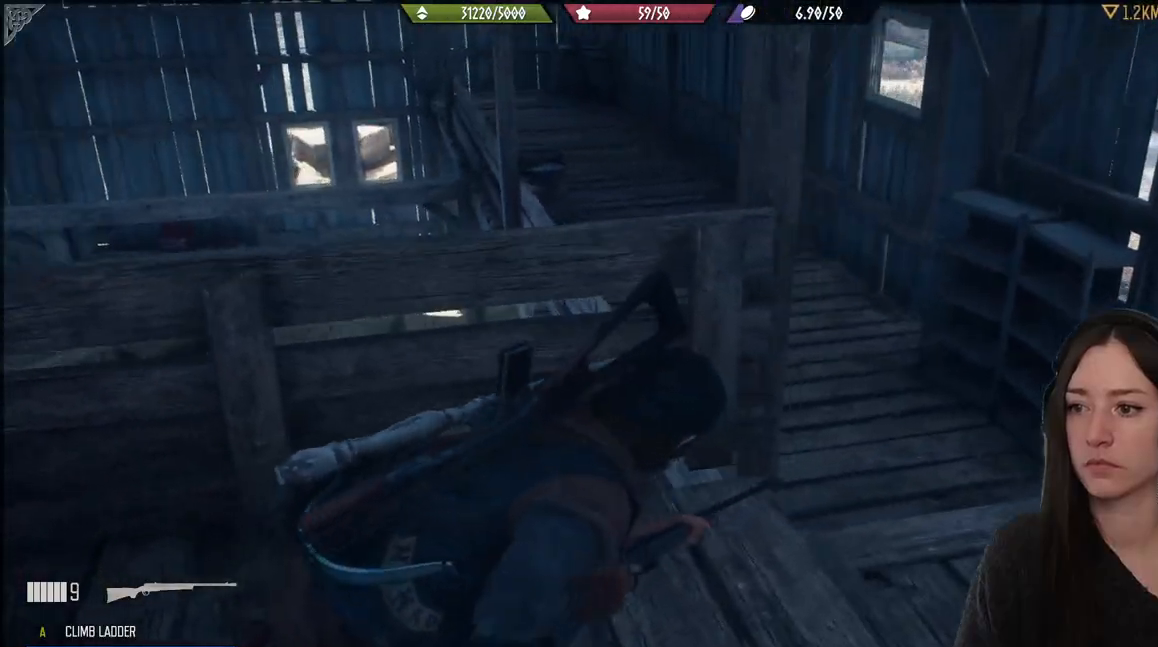
{"buttons": [], "left_stick": "center", "right_stick": "center", "events": [[83, "right_stick", "center"], [250, "left_stick", "center"]]}
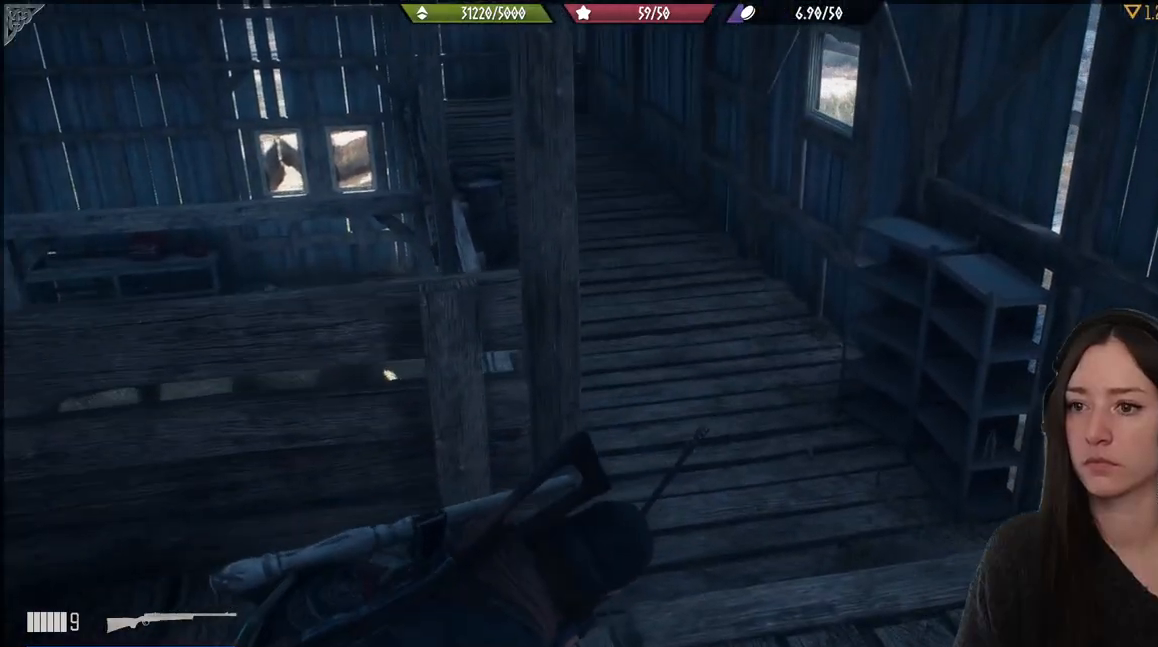
{"buttons": [], "left_stick": "center", "right_stick": "center", "events": []}